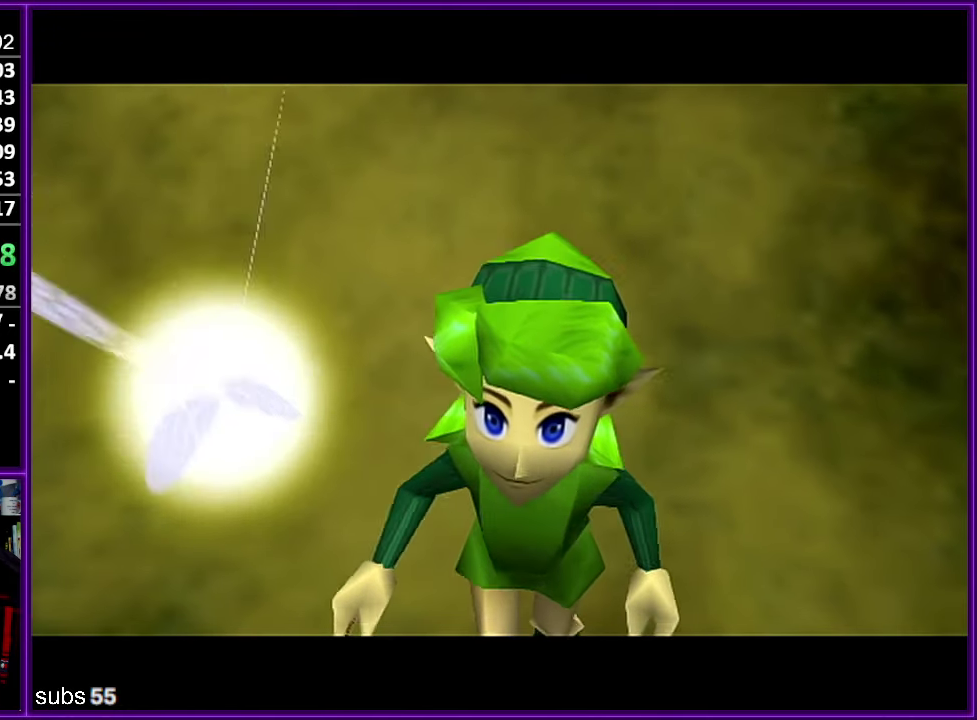
Gameplay with a controller (Nintendo layout); each line is a JSON object with the inputs held at the frame after it. "events" lists button and stick changes between this image and that frame as [ms after this image, input, new state], when the widget could be followed in between. Not read: DPAD_DOWN DPAD_LEFT DPAD_RIGHT DPAD_UP L3 R3 START.
{"buttons": [], "left_stick": "left", "events": [[100, "left_stick", "left"]]}
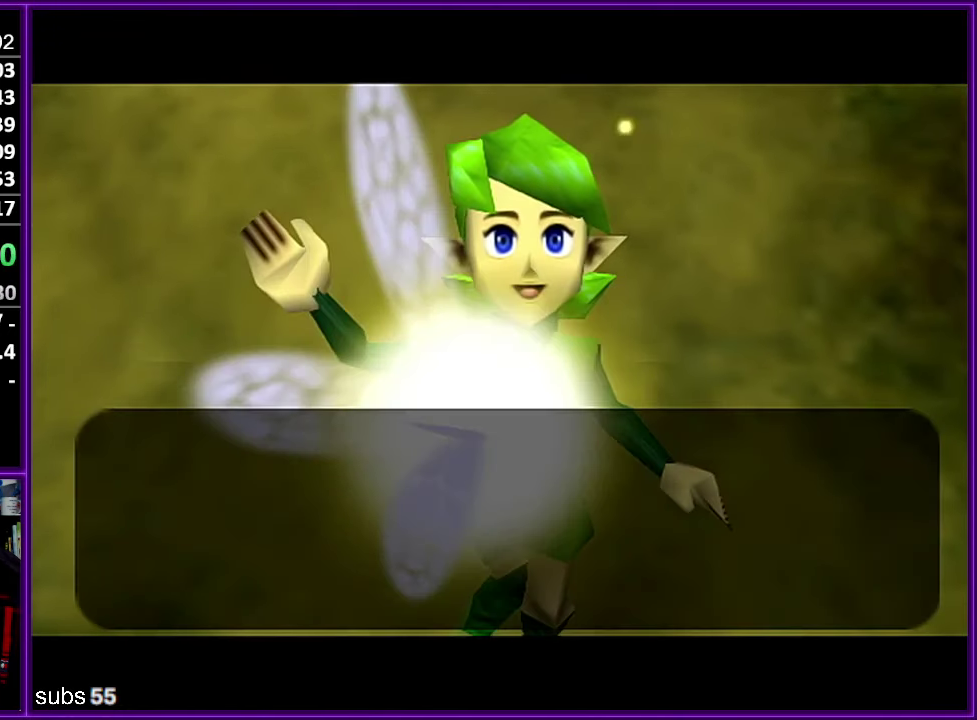
{"buttons": [], "left_stick": "left", "events": []}
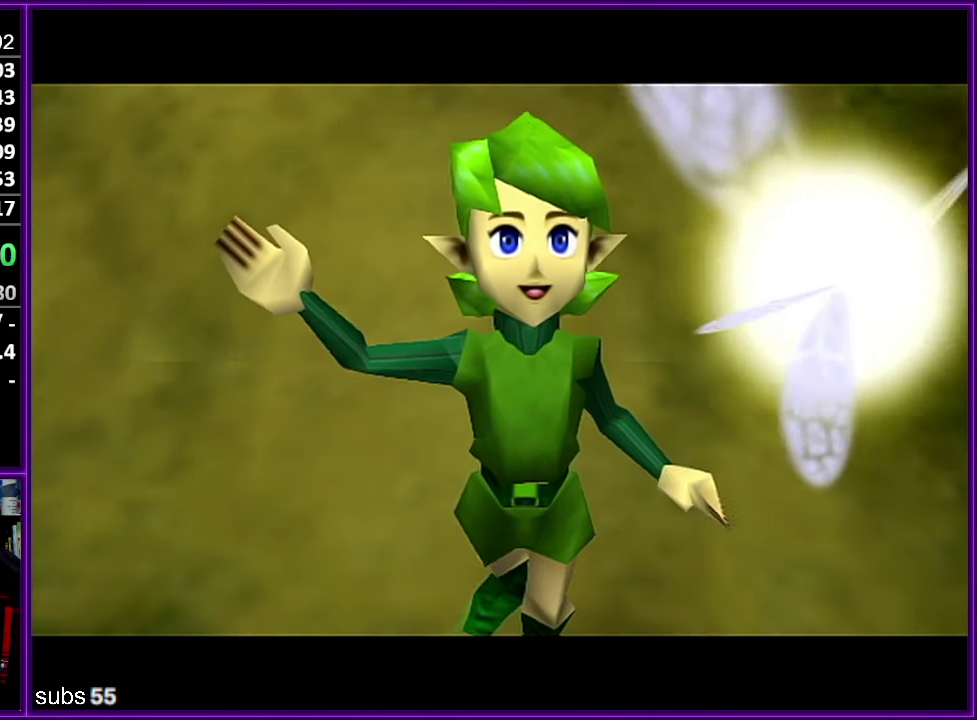
{"buttons": [], "left_stick": "left", "events": []}
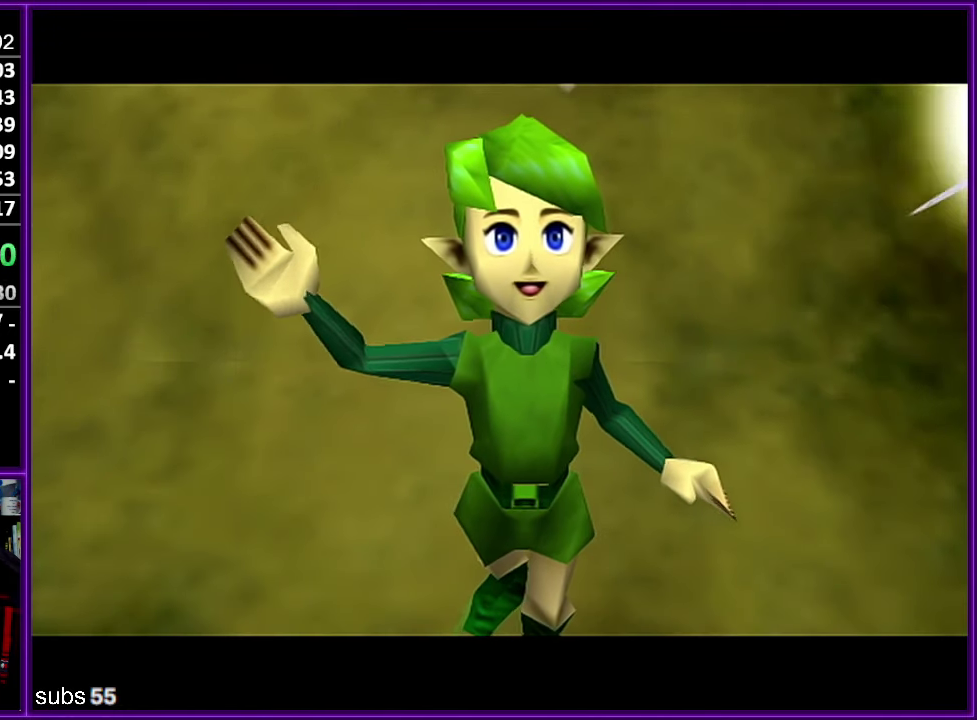
{"buttons": [], "left_stick": "left", "events": []}
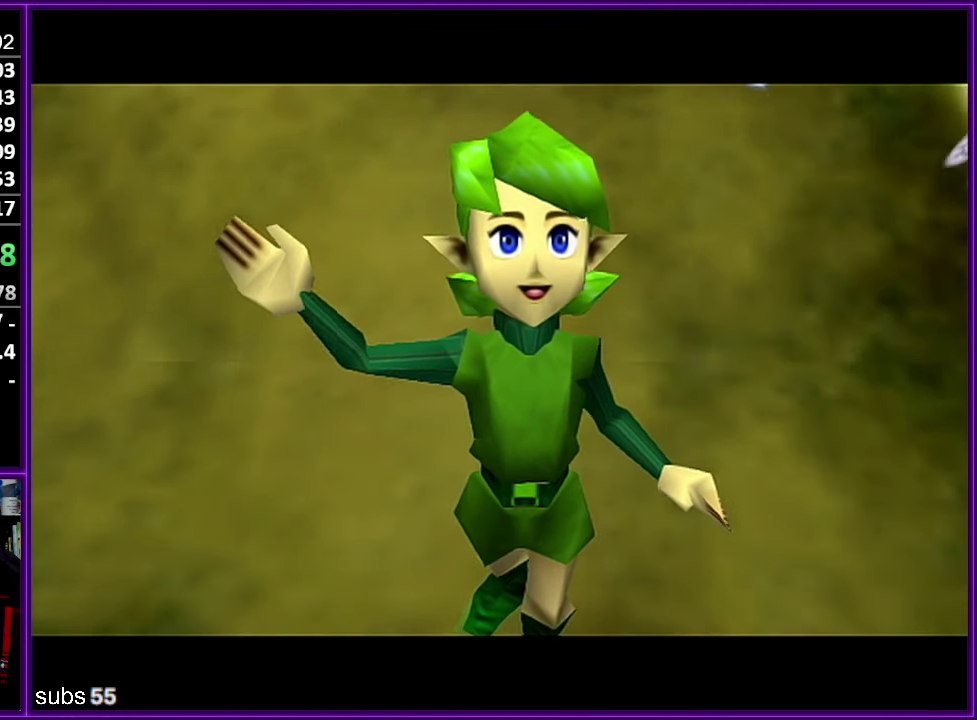
{"buttons": ["Z"], "left_stick": "left", "events": [[233, "Z", "down"]]}
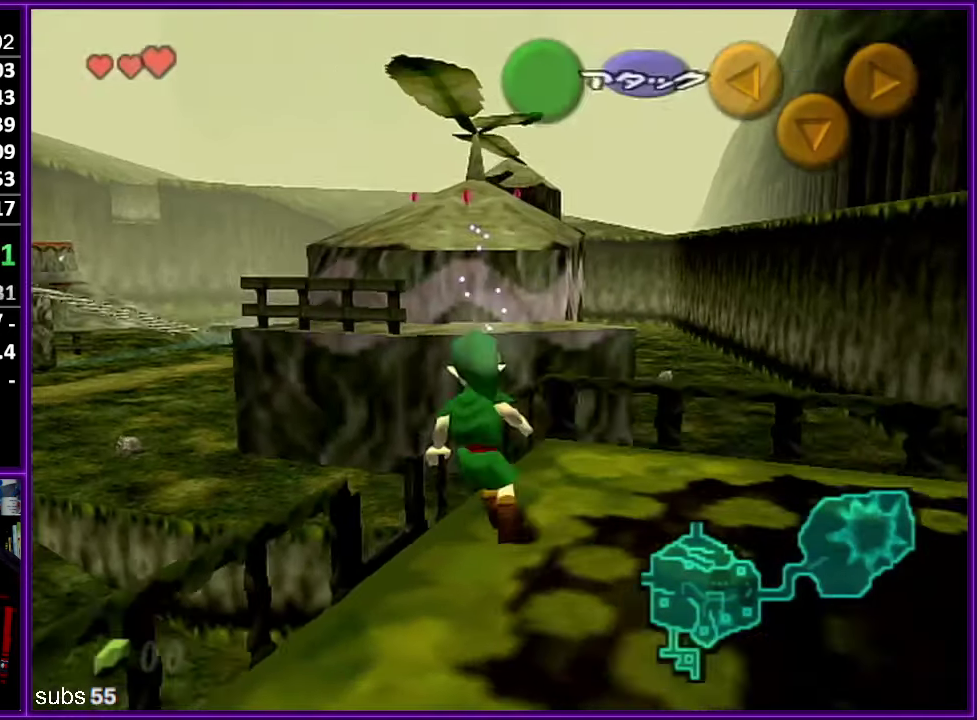
{"buttons": [], "left_stick": "up-left", "events": [[167, "Z", "up"], [167, "left_stick", "up-left"]]}
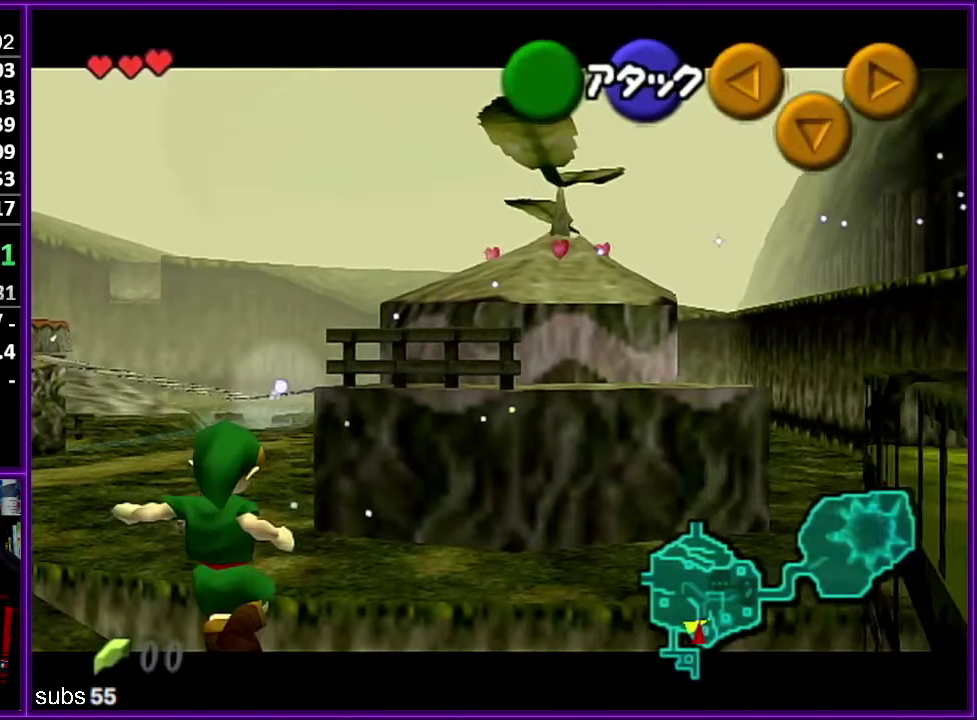
{"buttons": [], "left_stick": "up-left", "events": []}
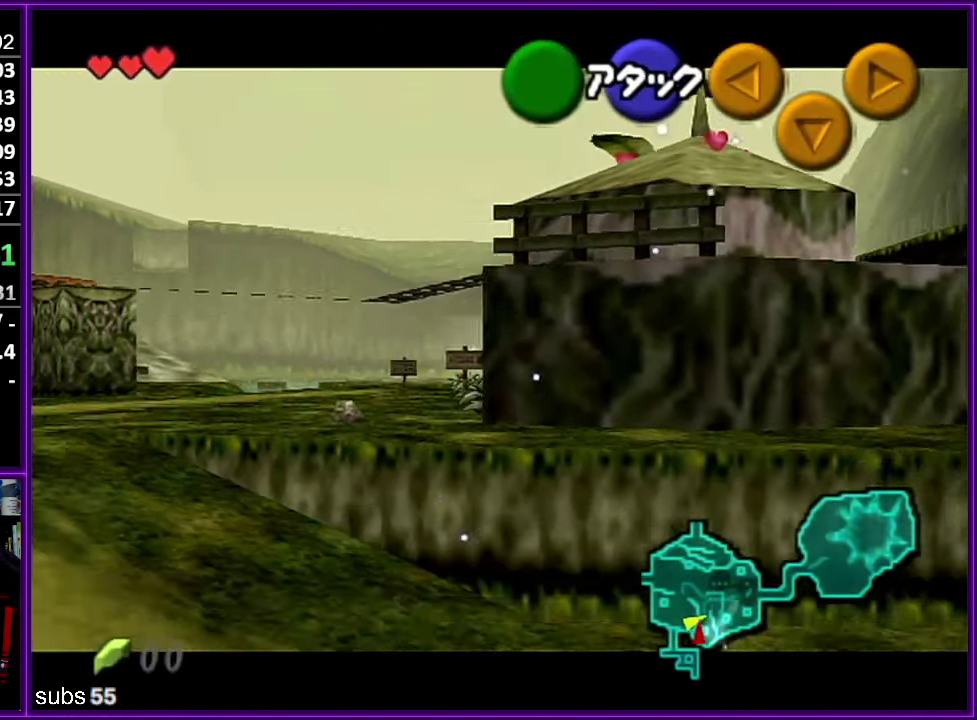
{"buttons": [], "left_stick": "up", "events": [[33, "Z", "down"], [33, "left_stick", "up"], [367, "Z", "up"]]}
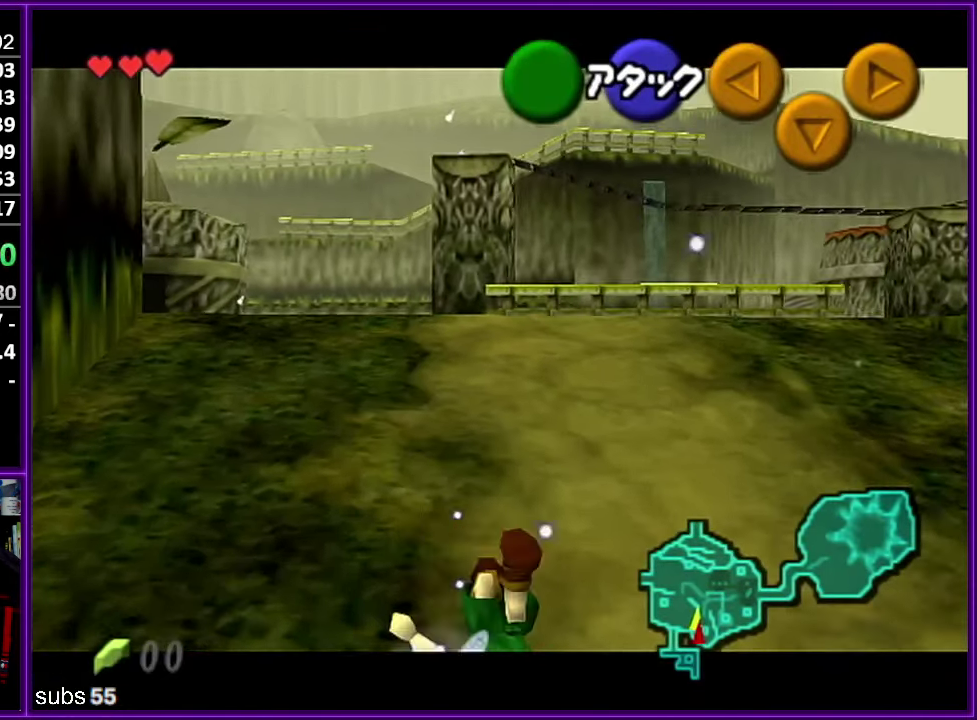
{"buttons": ["A"], "left_stick": "up", "events": [[450, "A", "down"]]}
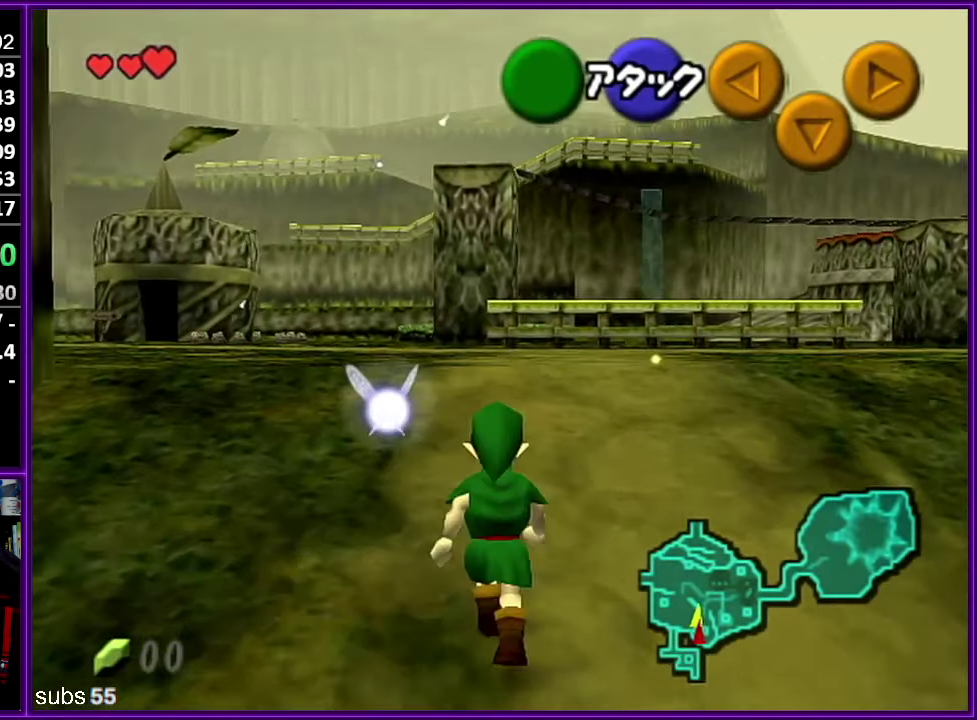
{"buttons": [], "left_stick": "up", "events": [[100, "A", "up"]]}
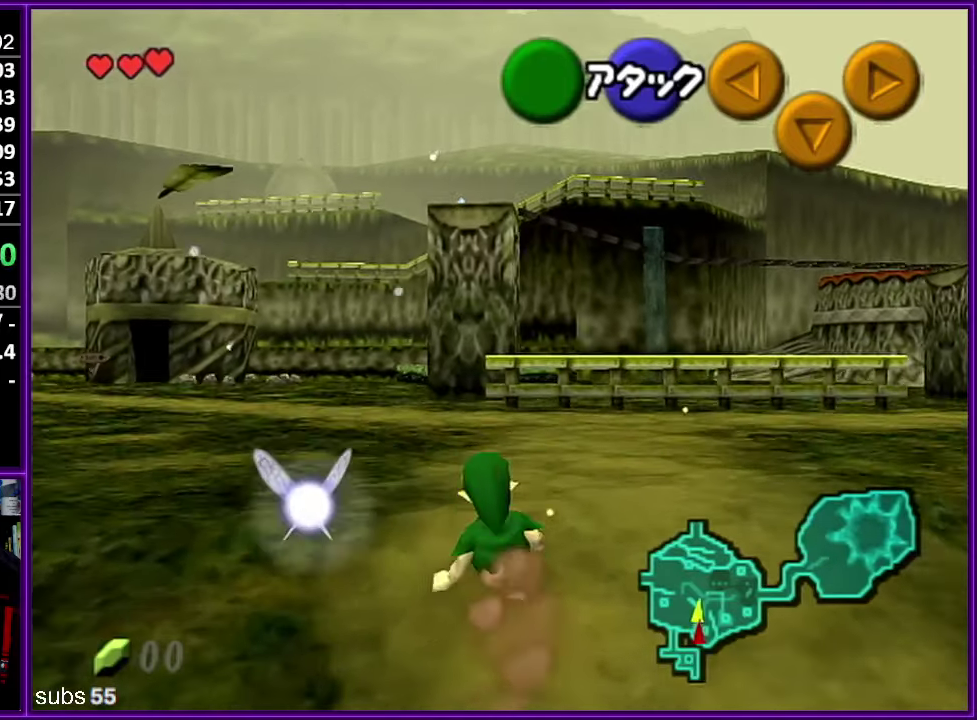
{"buttons": [], "left_stick": "up", "events": []}
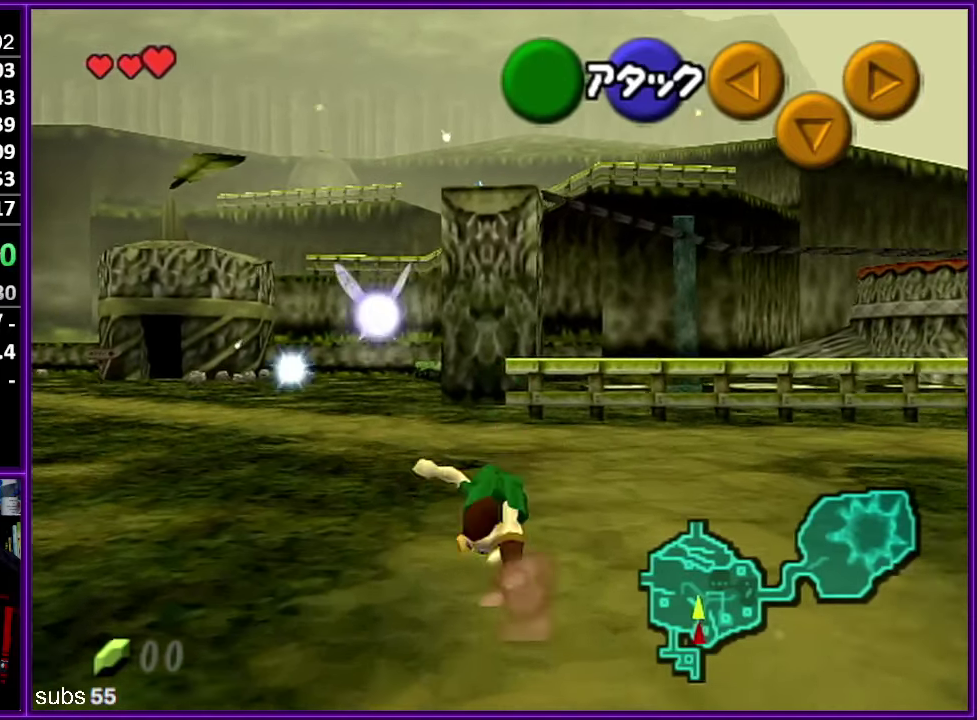
{"buttons": [], "left_stick": "up", "events": []}
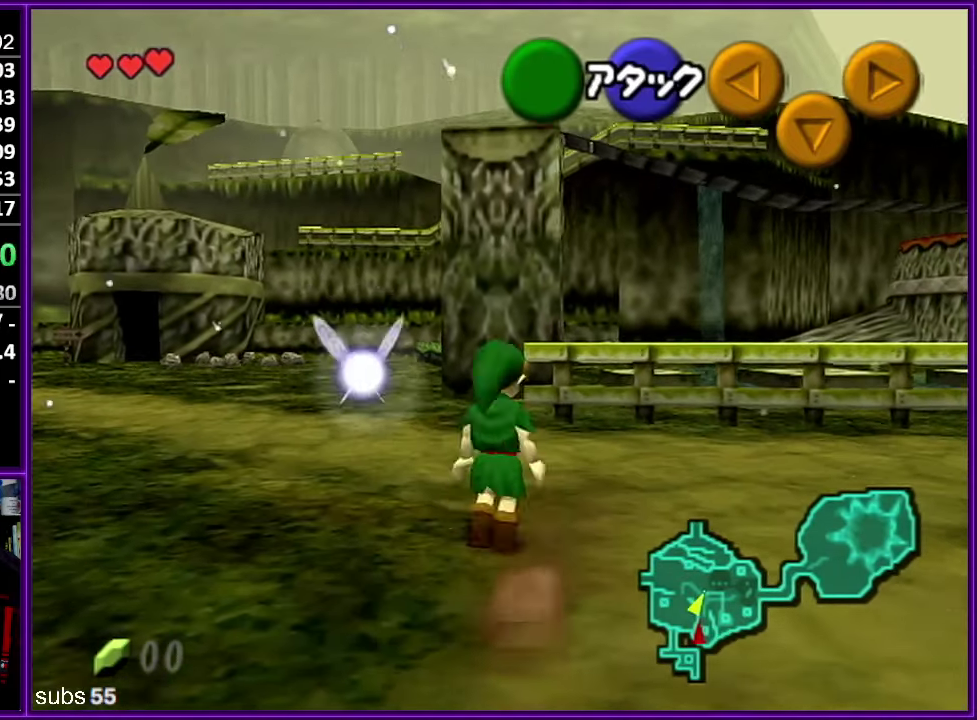
{"buttons": [], "left_stick": "up", "events": []}
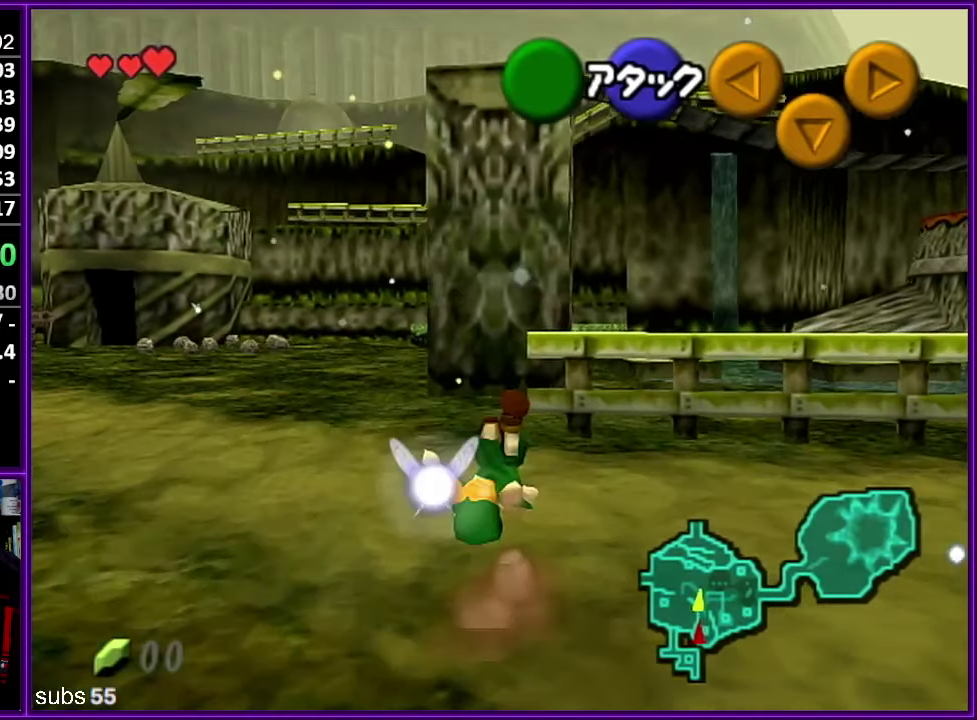
{"buttons": ["A"], "left_stick": "up-right"}
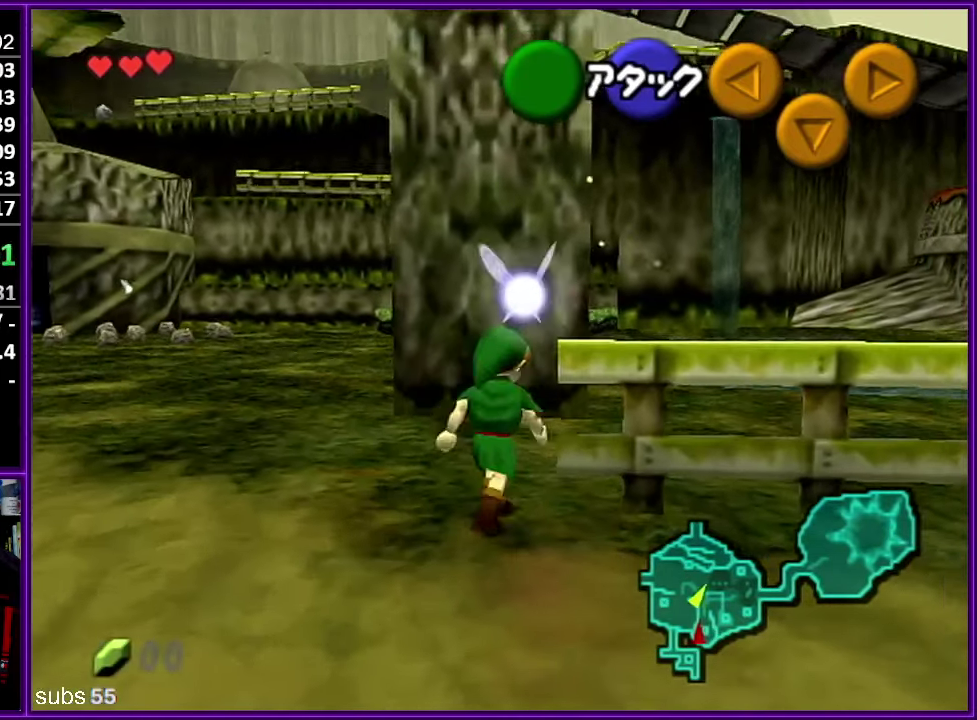
{"buttons": [], "left_stick": "up"}
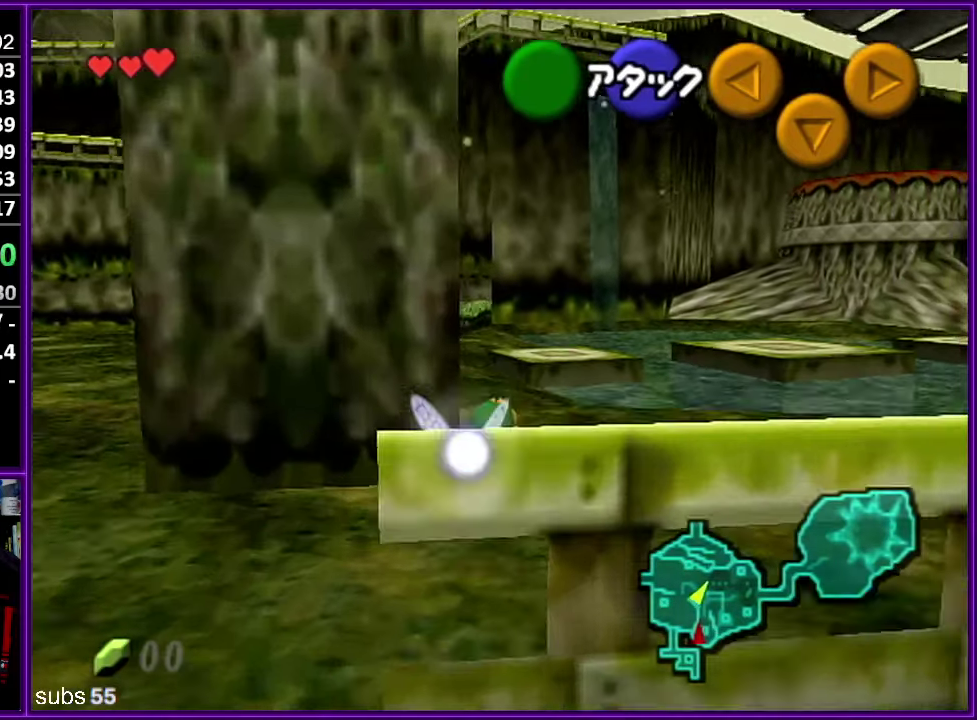
{"buttons": [], "left_stick": "up", "events": []}
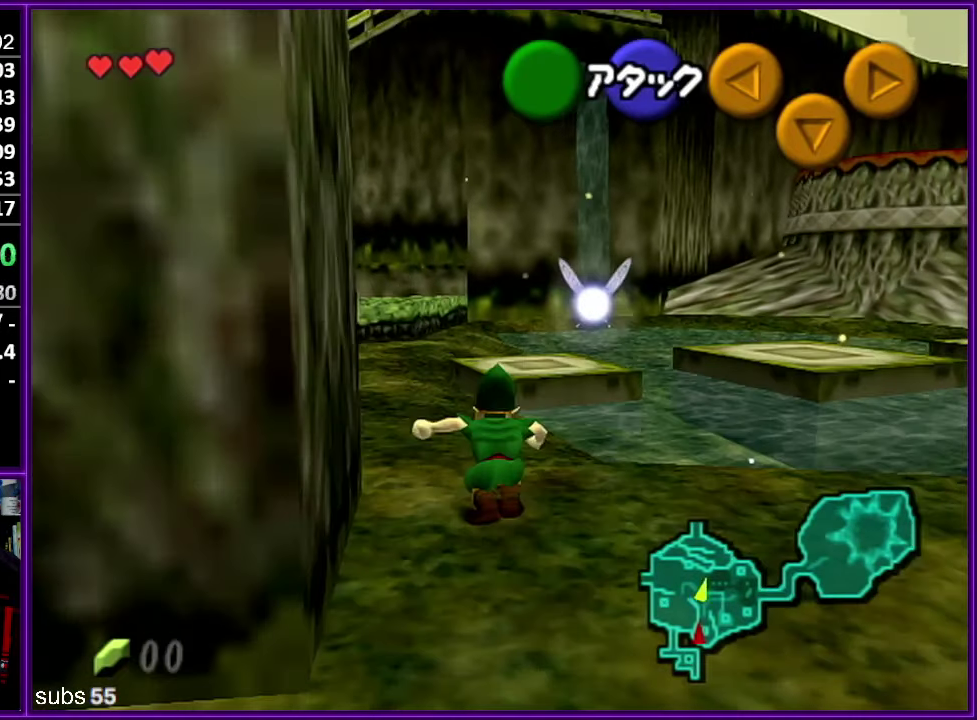
{"buttons": [], "left_stick": "up", "events": []}
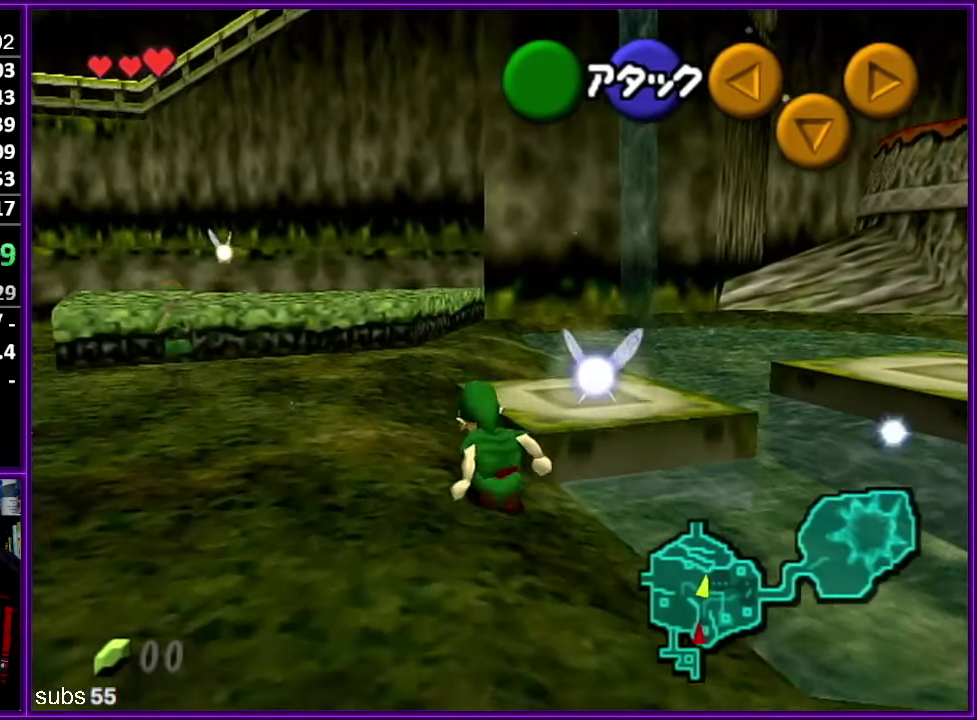
{"buttons": ["A"], "left_stick": "up-right"}
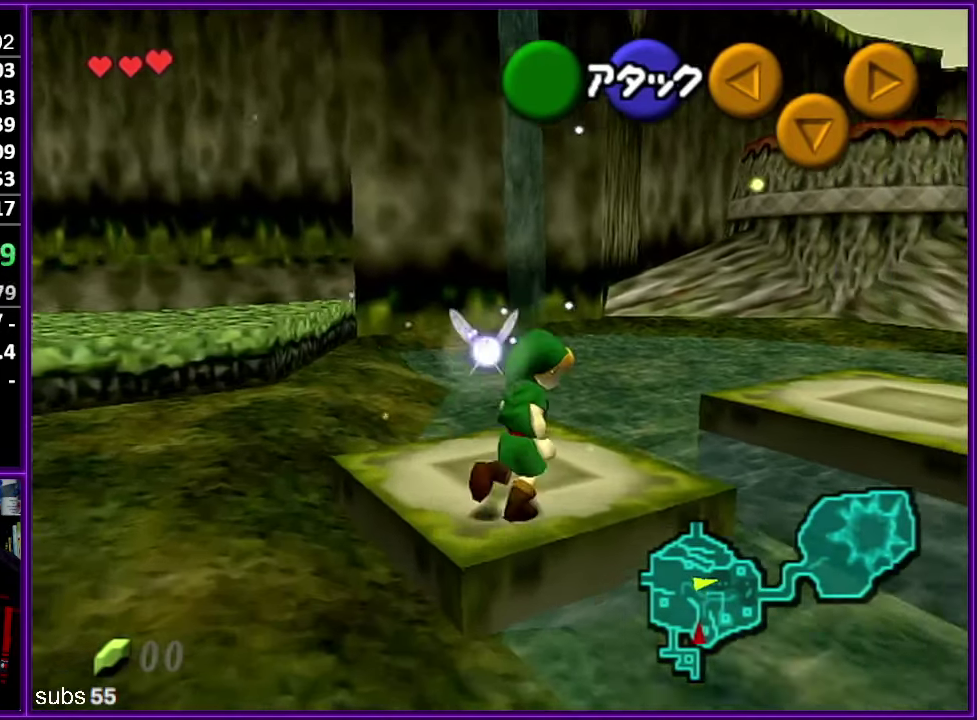
{"buttons": [], "left_stick": "up-right"}
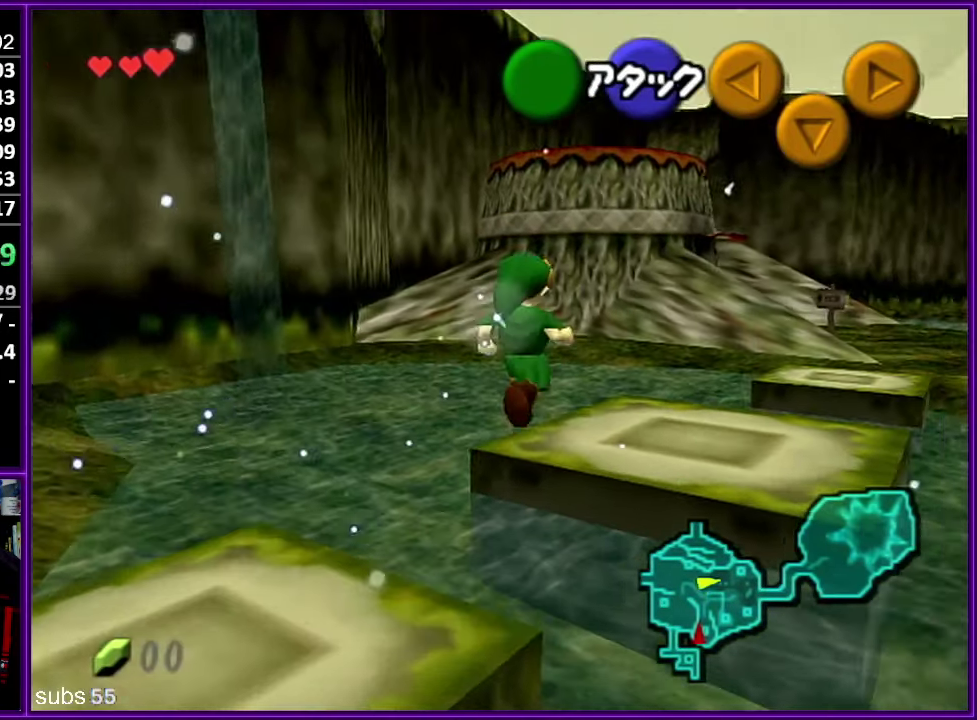
{"buttons": [], "left_stick": "up-right", "events": []}
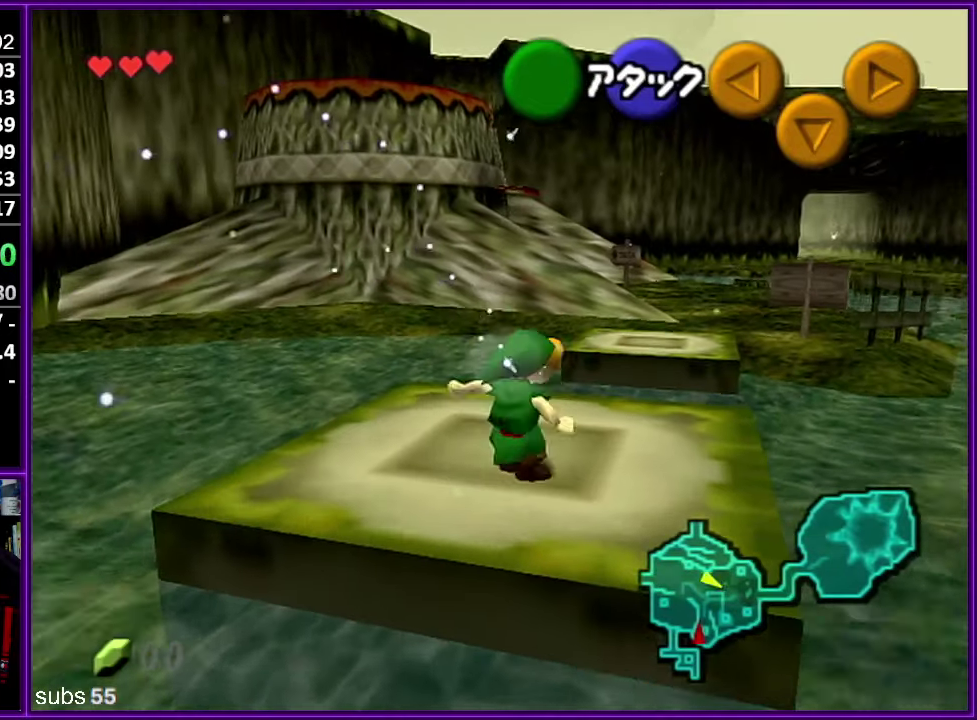
{"buttons": [], "left_stick": "up", "events": [[66, "left_stick", "up"]]}
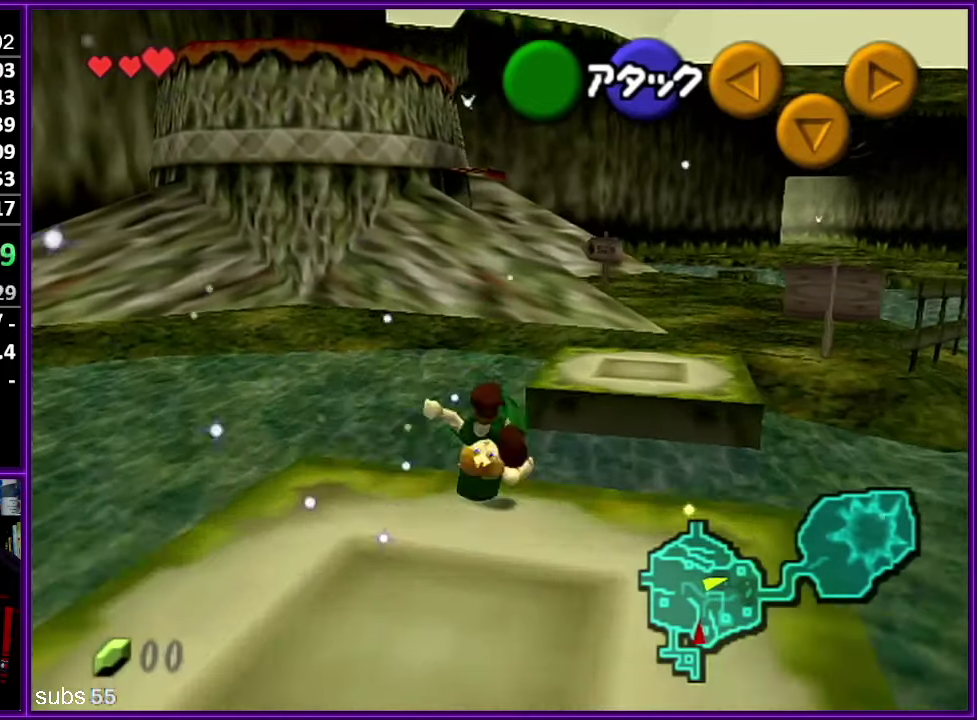
{"buttons": [], "left_stick": "up-right", "events": [[100, "left_stick", "up-right"]]}
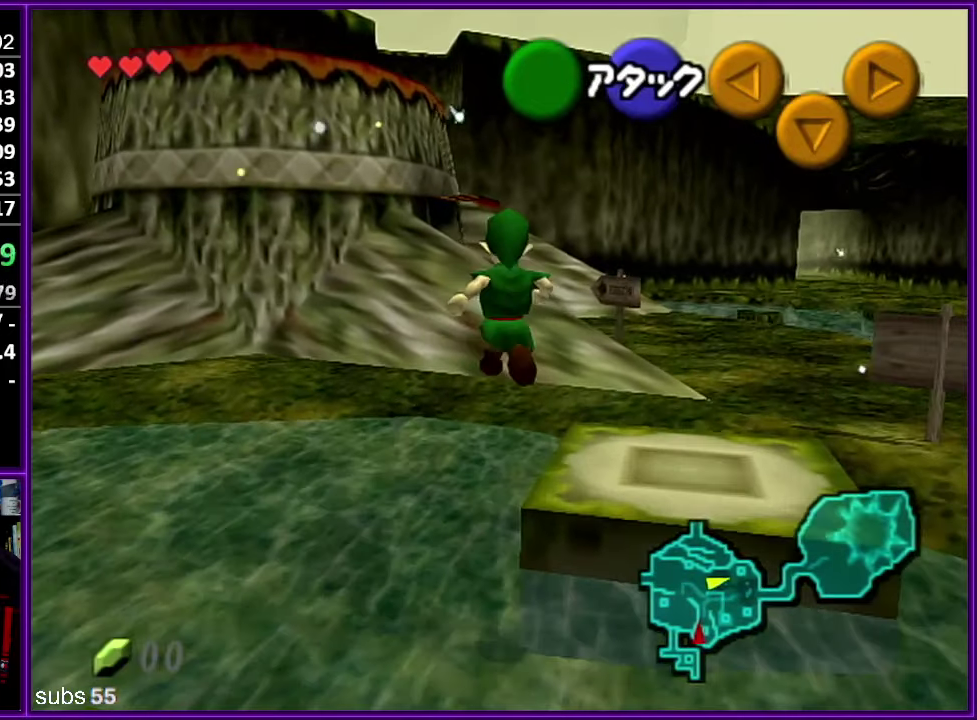
{"buttons": [], "left_stick": "up", "events": [[16, "left_stick", "up"]]}
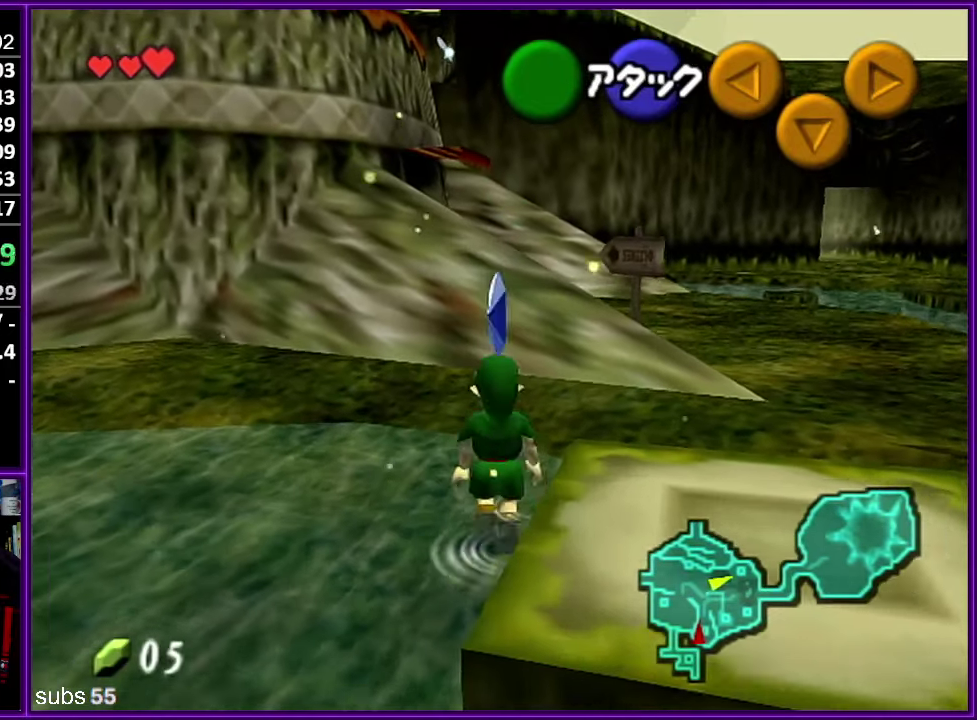
{"buttons": [], "left_stick": "up", "events": []}
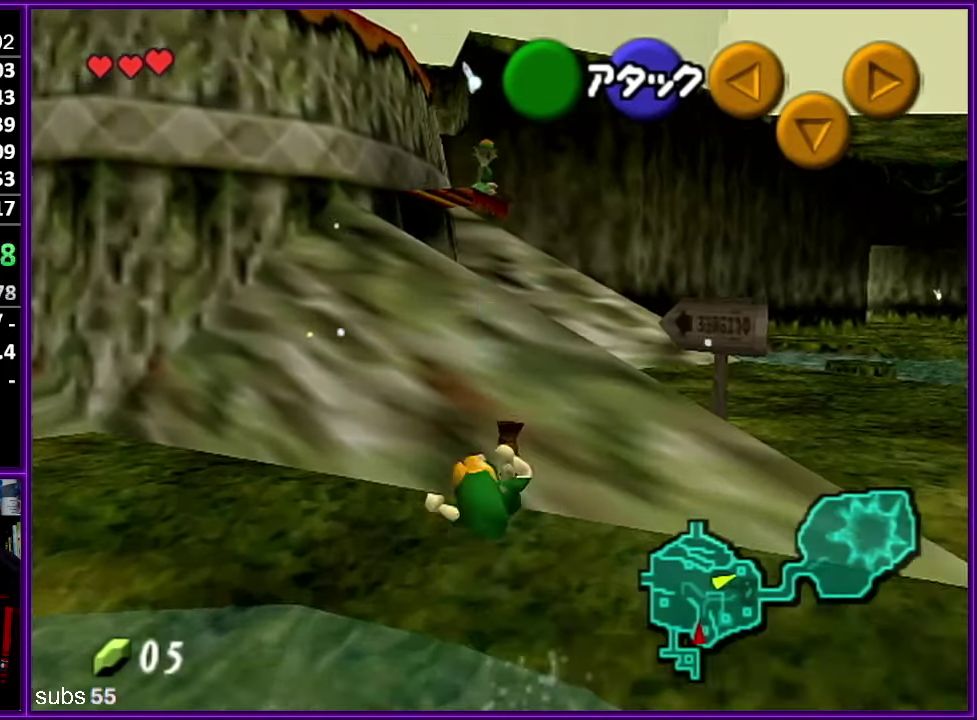
{"buttons": ["A", "Z"], "left_stick": "up-right"}
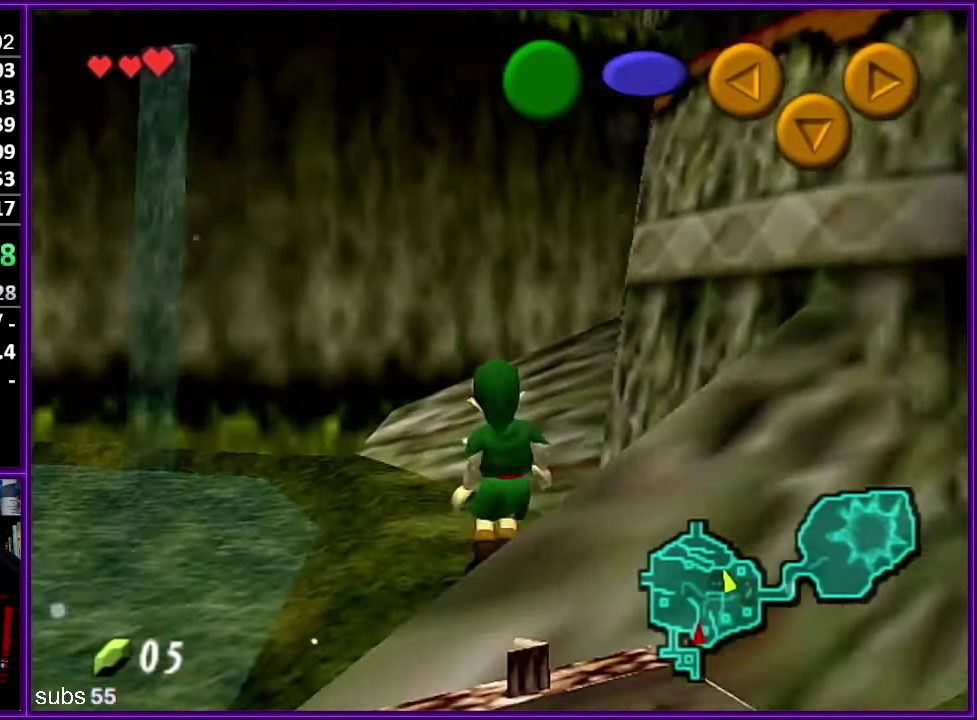
{"buttons": [], "left_stick": "up-right"}
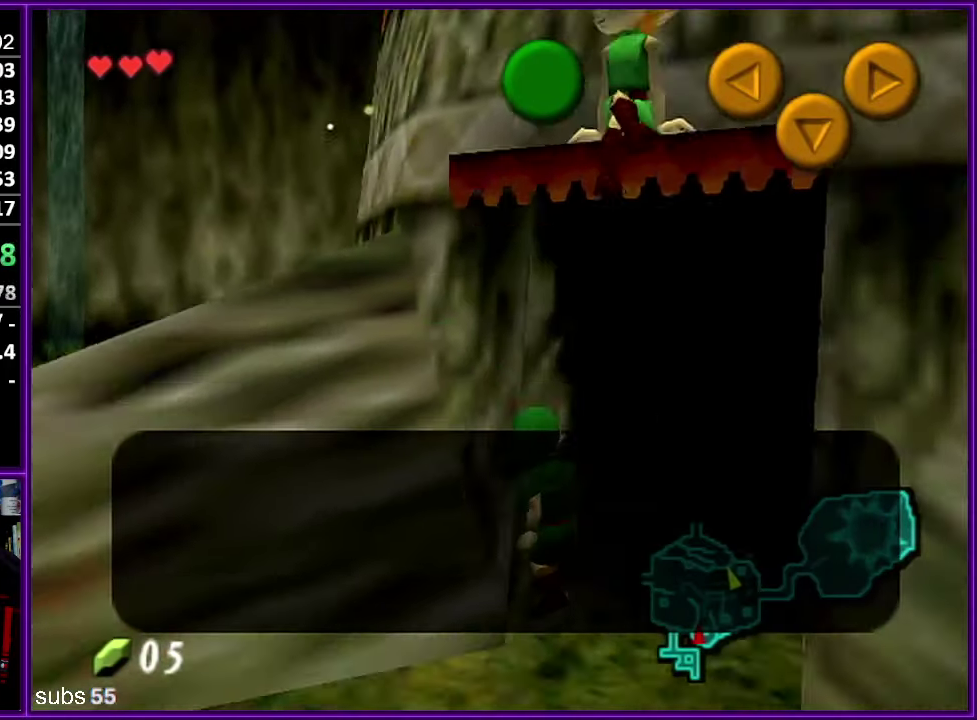
{"buttons": ["B"], "left_stick": "up-right"}
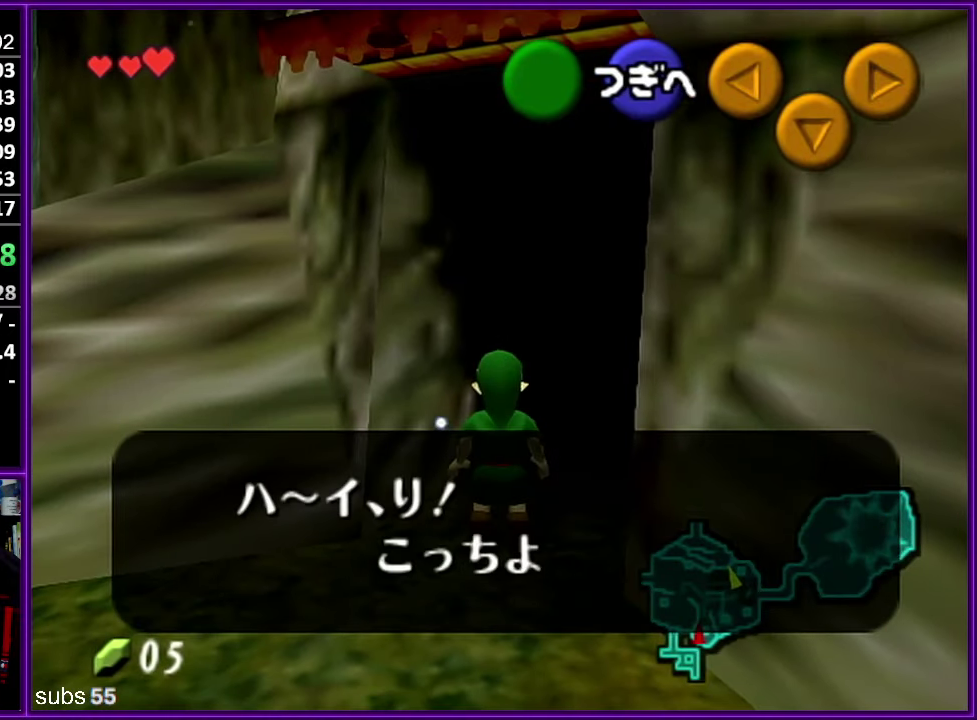
{"buttons": ["A", "B"], "left_stick": "up-right"}
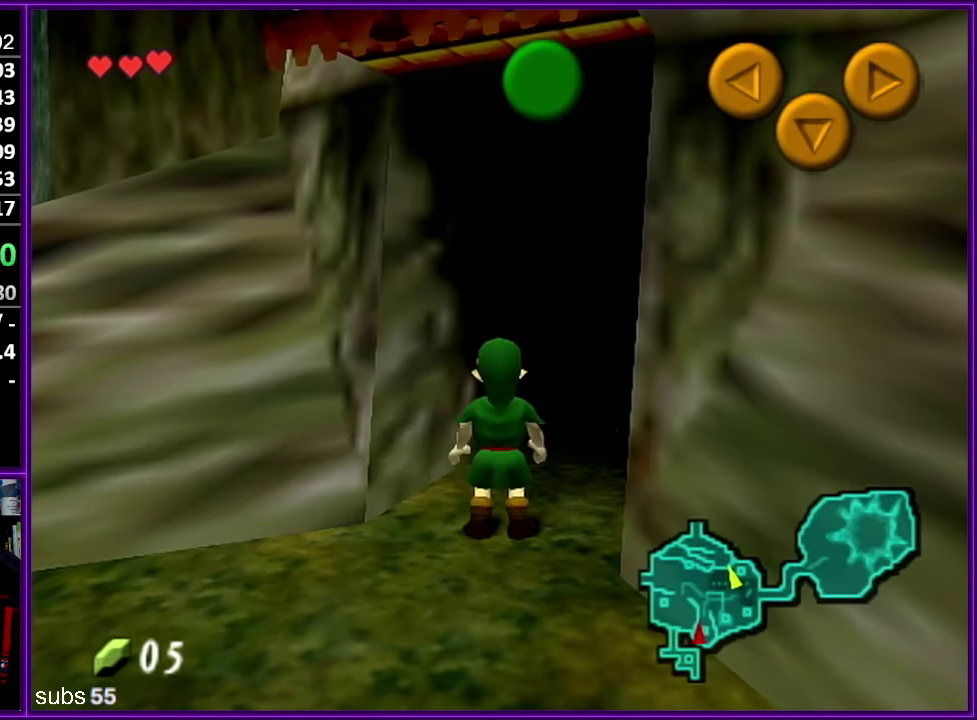
{"buttons": [], "left_stick": "up-right"}
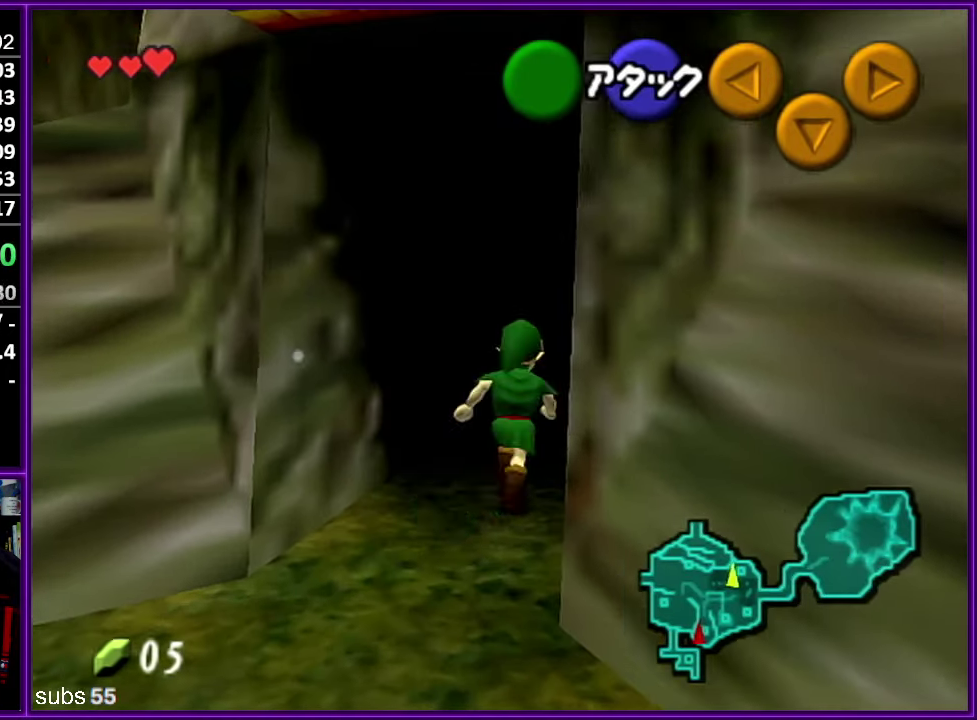
{"buttons": [], "left_stick": "center", "events": [[317, "left_stick", "center"]]}
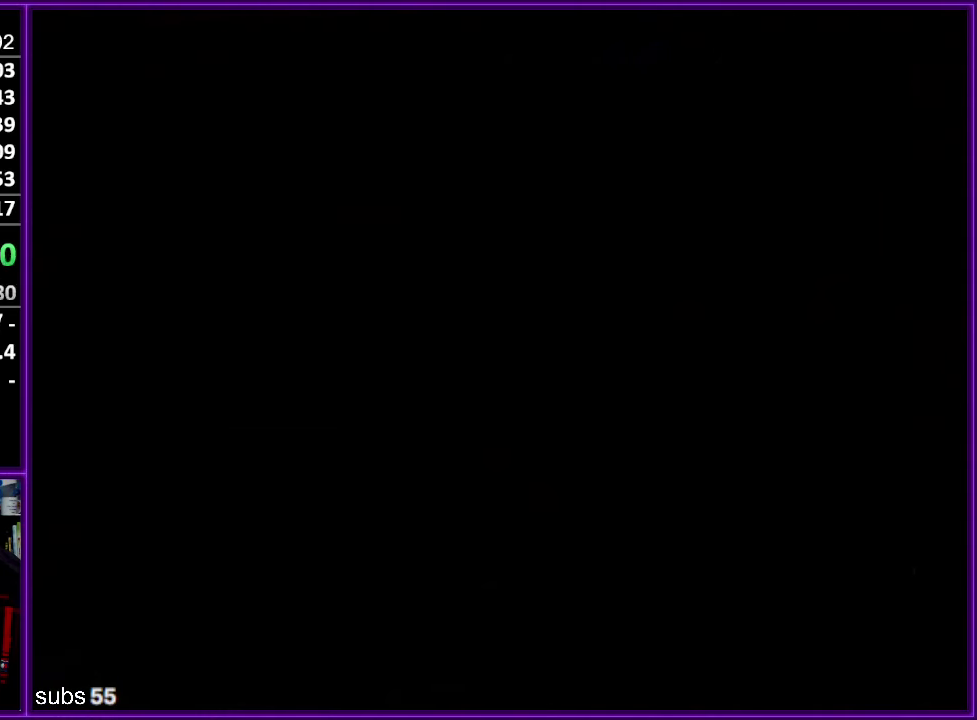
{"buttons": [], "left_stick": "up-right", "events": [[400, "left_stick", "up-right"]]}